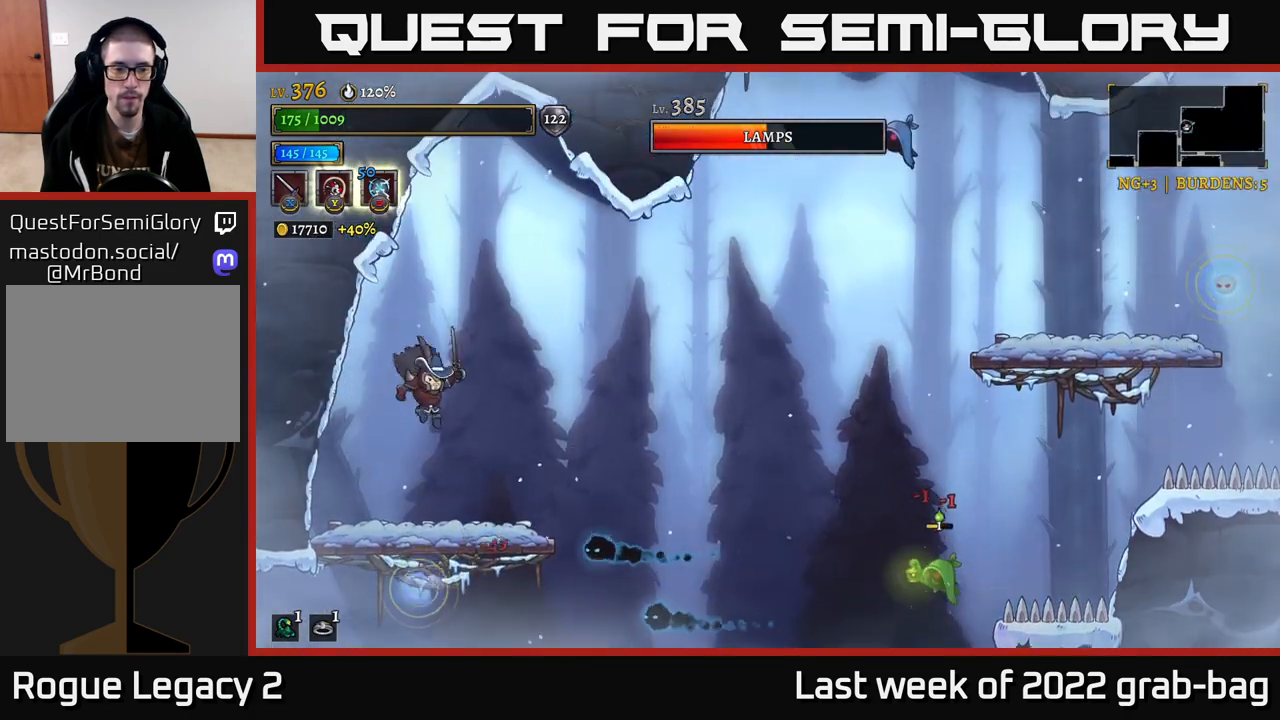
Gameplay with a controller (Xbox layout); each line is a JSON object with the inputs held at the frame after it. "events" lists button and stick changes between this image and that frame as [ms after this image, input, new state], when the widget could be followed in between.
{"buttons": [], "left_stick": "center", "right_stick": "center", "events": [[17, "left_stick", "center"]]}
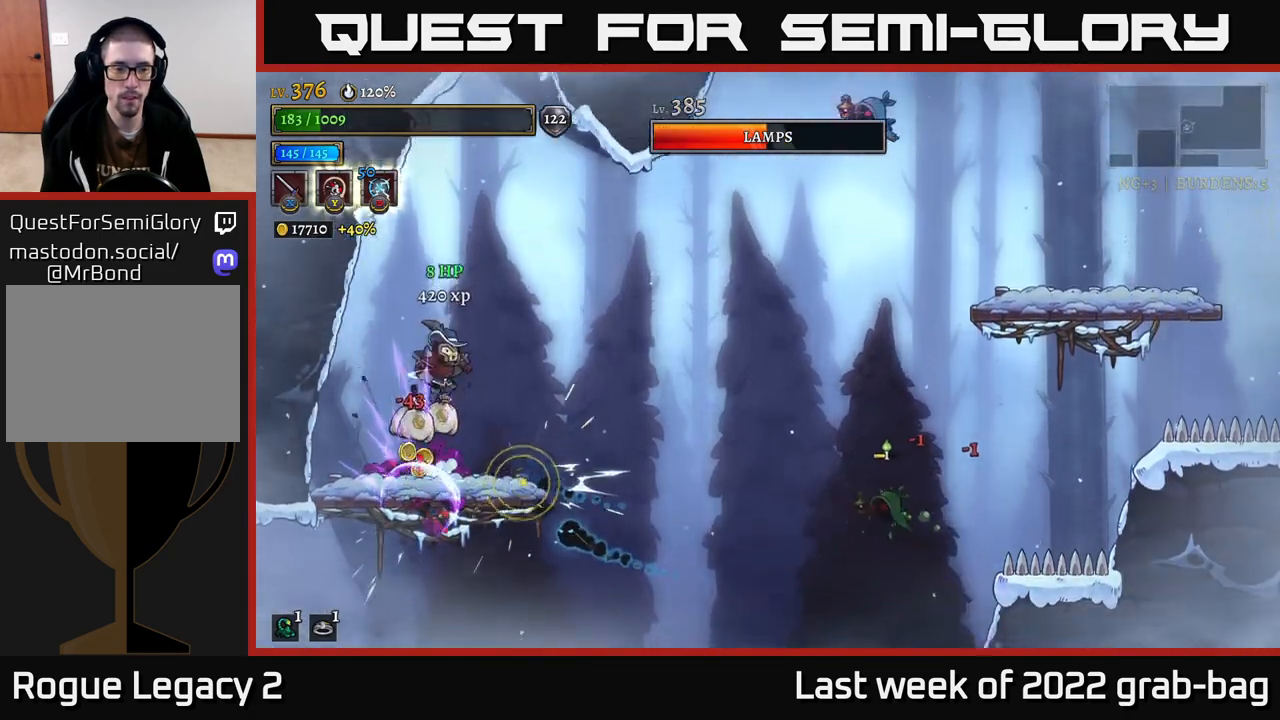
{"buttons": [], "left_stick": "right", "right_stick": "center", "events": [[50, "left_stick", "right"]]}
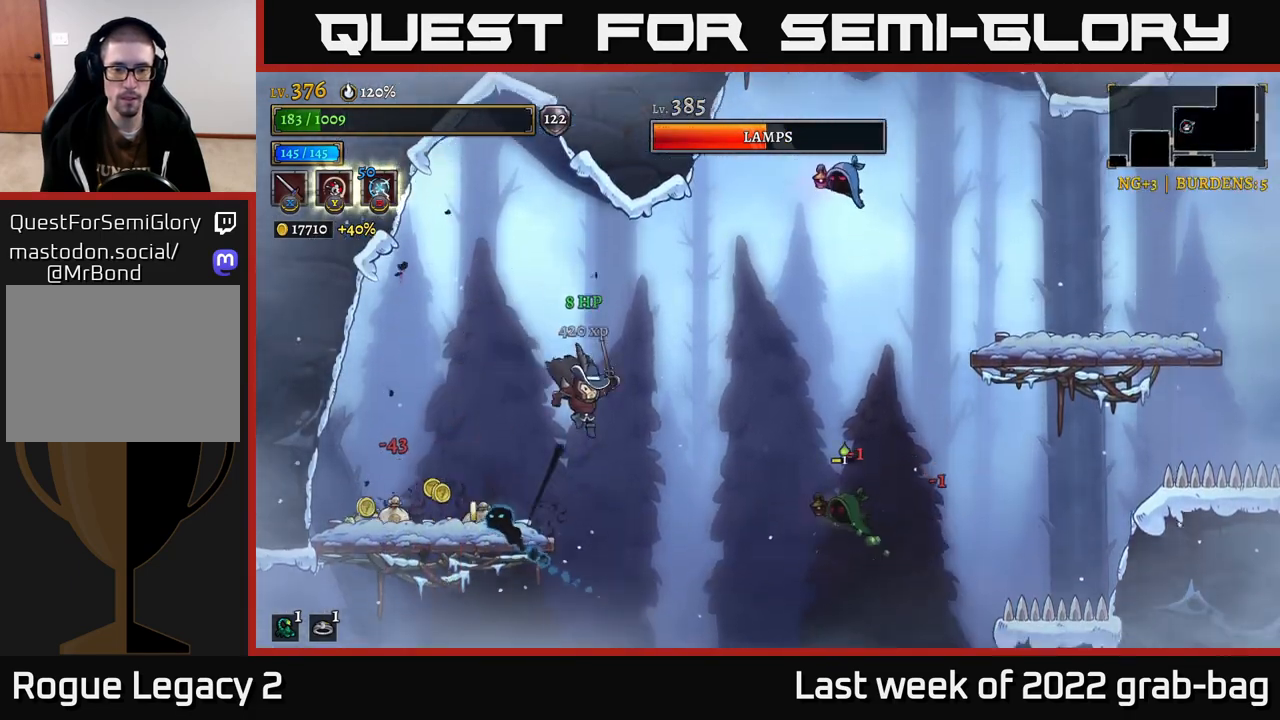
{"buttons": [], "left_stick": "left", "right_stick": "center", "events": [[133, "X", "down"], [283, "X", "up"], [333, "left_stick", "left"]]}
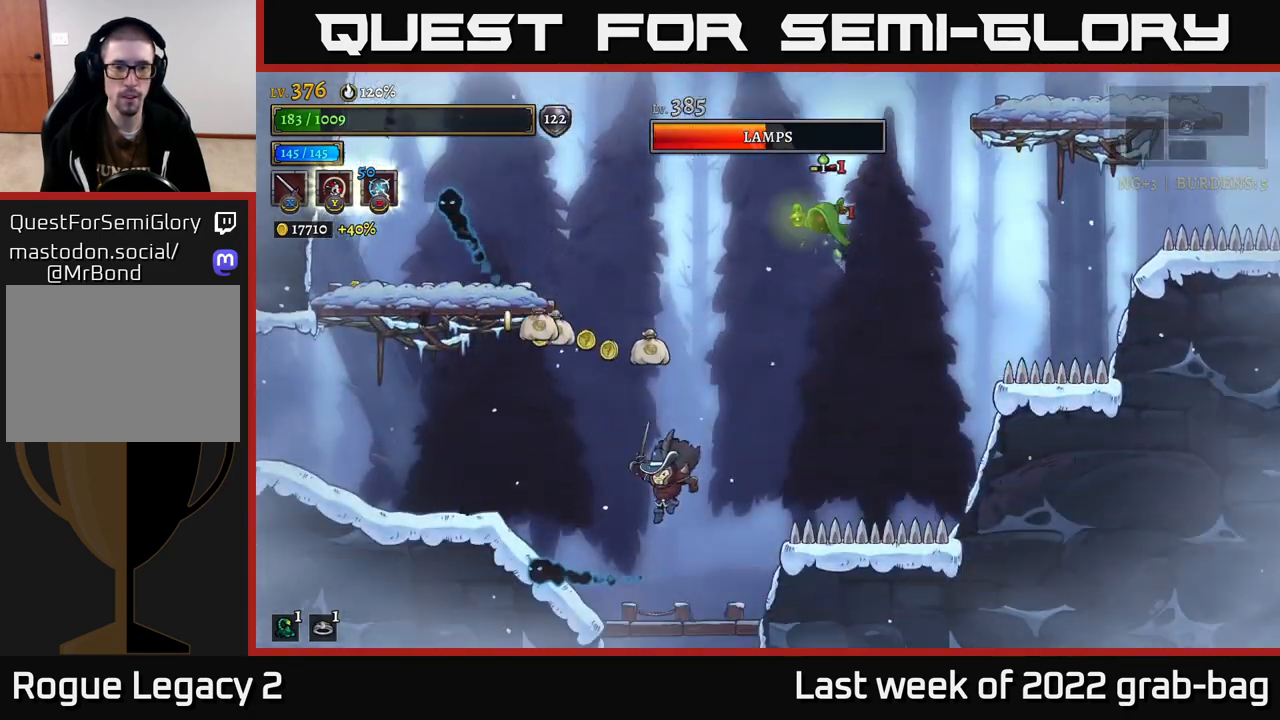
{"buttons": ["A"], "left_stick": "center", "right_stick": "center", "events": [[200, "left_stick", "center"], [233, "A", "down"], [267, "left_stick", "left"], [500, "left_stick", "center"]]}
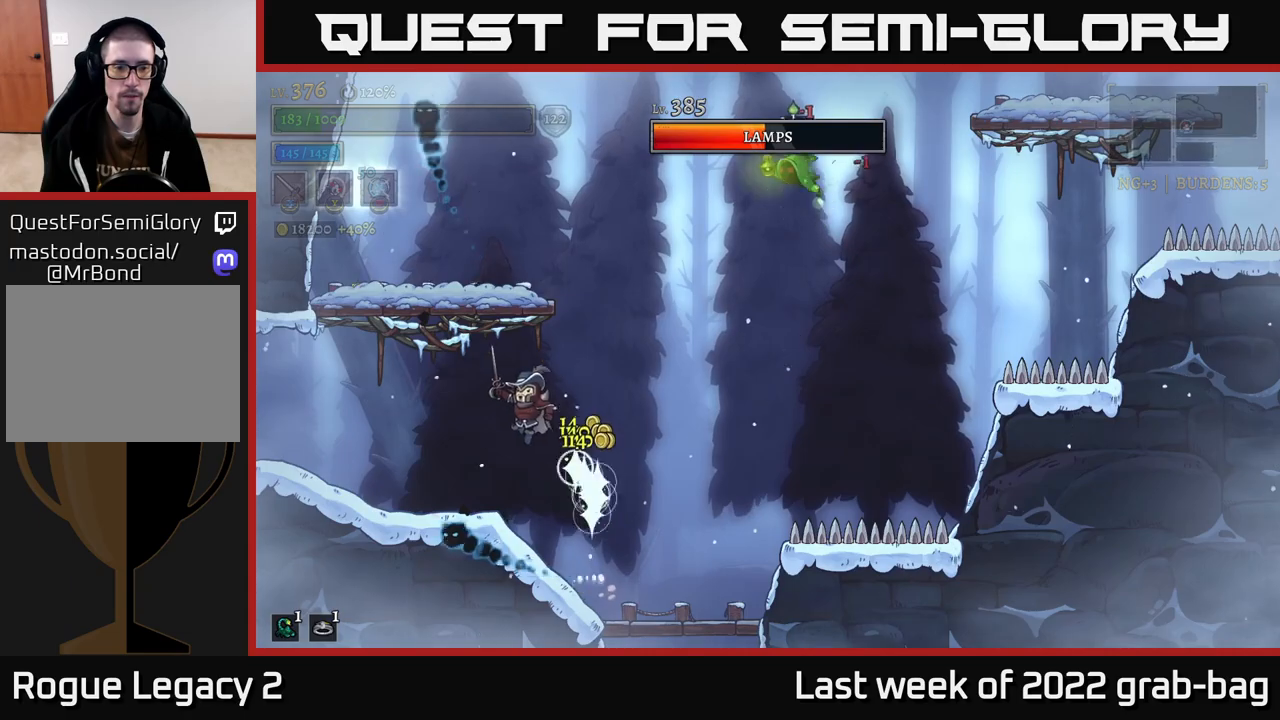
{"buttons": [], "left_stick": "left", "right_stick": "center", "events": [[83, "A", "up"], [150, "left_stick", "left"], [283, "X", "down"], [283, "left_stick", "center"], [417, "left_stick", "left"], [433, "X", "up"]]}
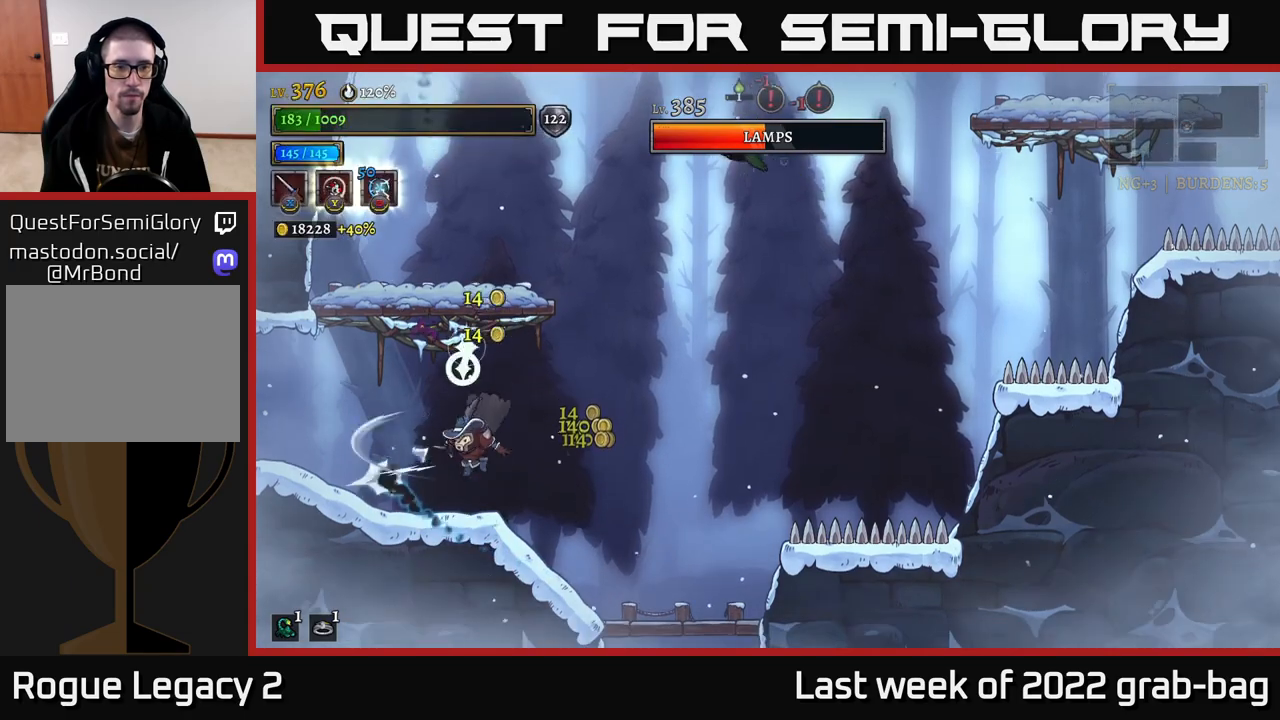
{"buttons": ["A"], "left_stick": "left", "right_stick": "center", "events": [[67, "left_stick", "center"], [233, "A", "down"], [433, "left_stick", "left"]]}
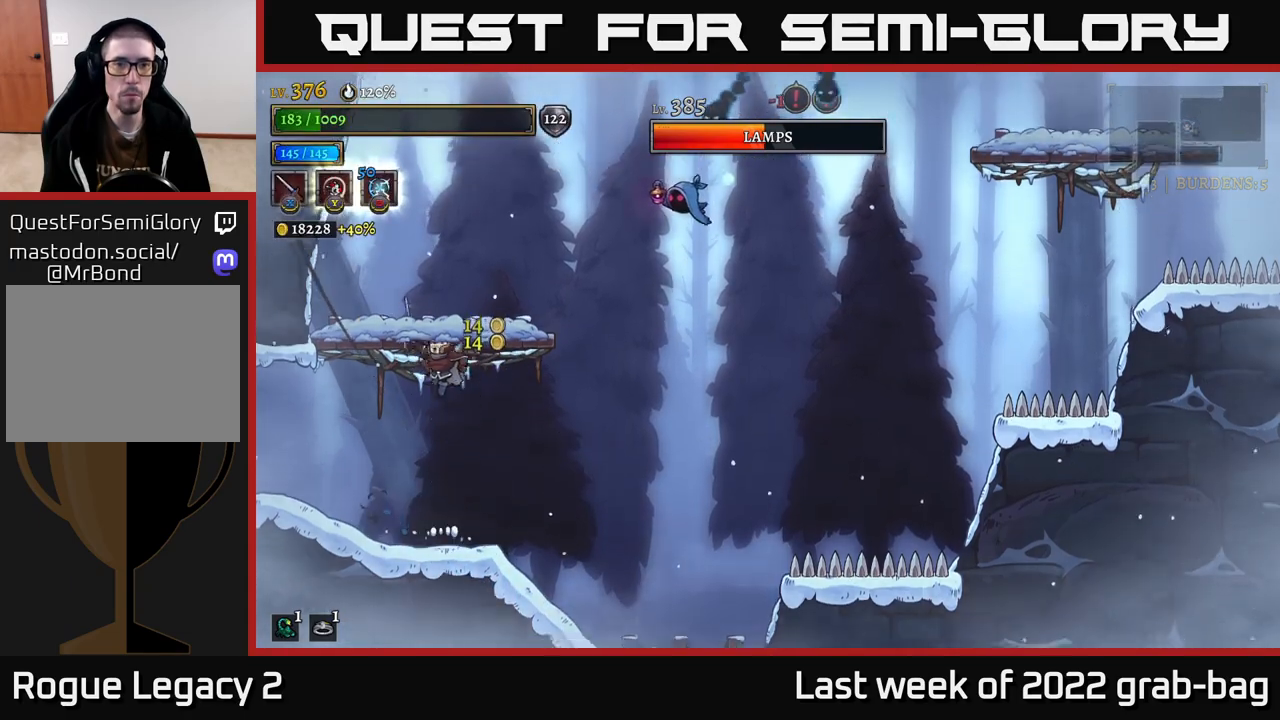
{"buttons": ["R2"], "left_stick": "right", "right_stick": "center", "events": [[33, "A", "up"], [83, "left_stick", "up-left"], [117, "A", "down"], [283, "left_stick", "center"], [333, "left_stick", "right"], [383, "A", "up"], [383, "R2", "down"]]}
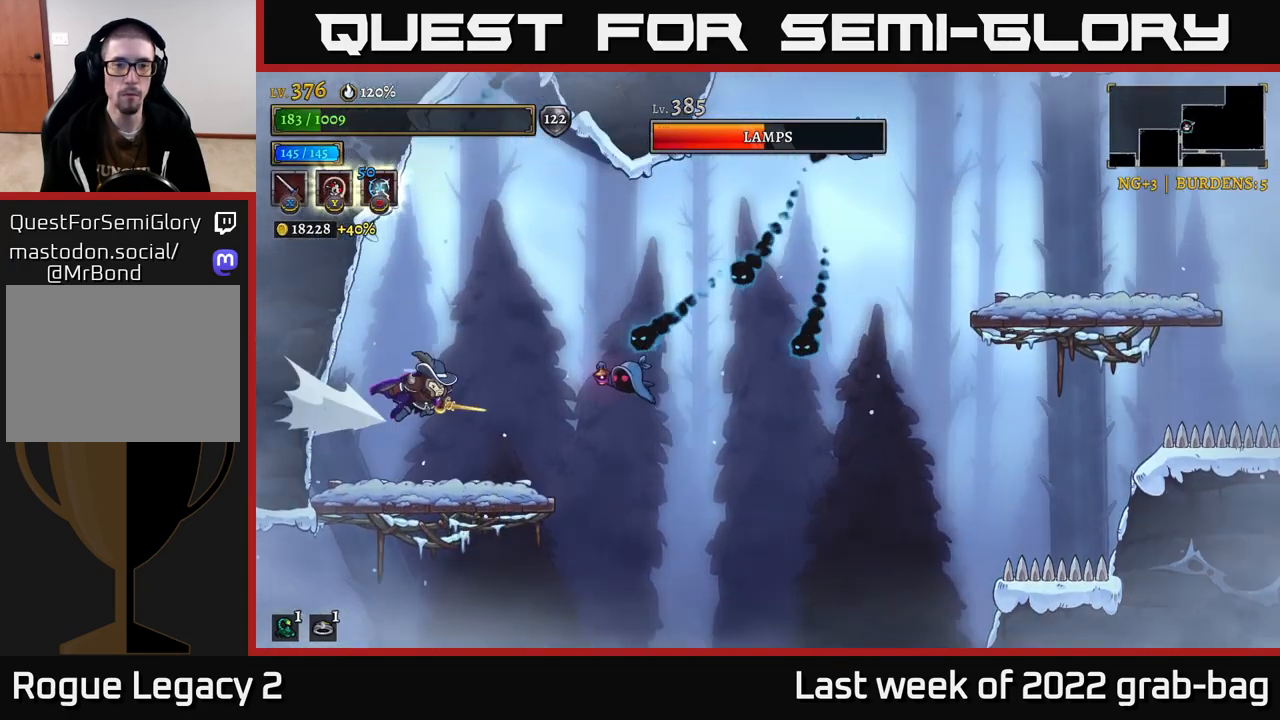
{"buttons": [], "left_stick": "right", "right_stick": "center", "events": [[33, "X", "down"], [67, "left_stick", "left"], [83, "R2", "up"], [100, "A", "down"], [133, "X", "up"], [317, "A", "up"], [483, "left_stick", "right"]]}
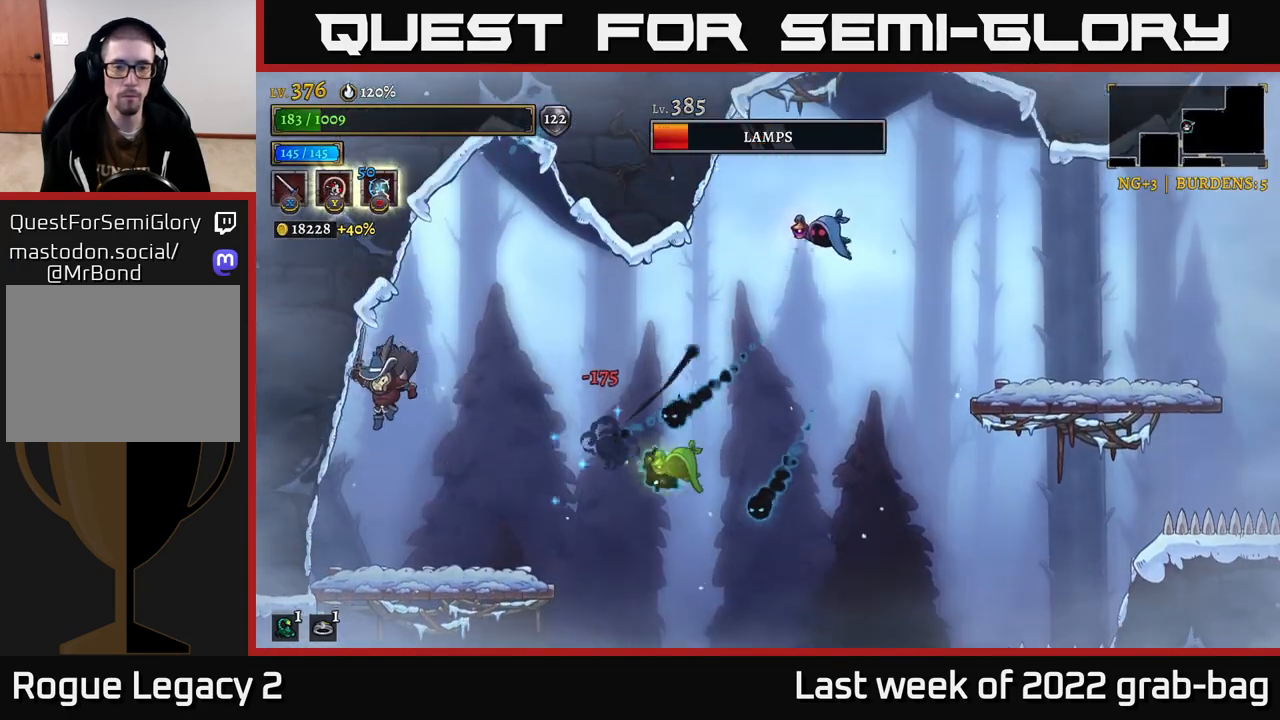
{"buttons": [], "left_stick": "center", "right_stick": "center", "events": [[233, "X", "down"], [333, "left_stick", "center"], [367, "X", "up"]]}
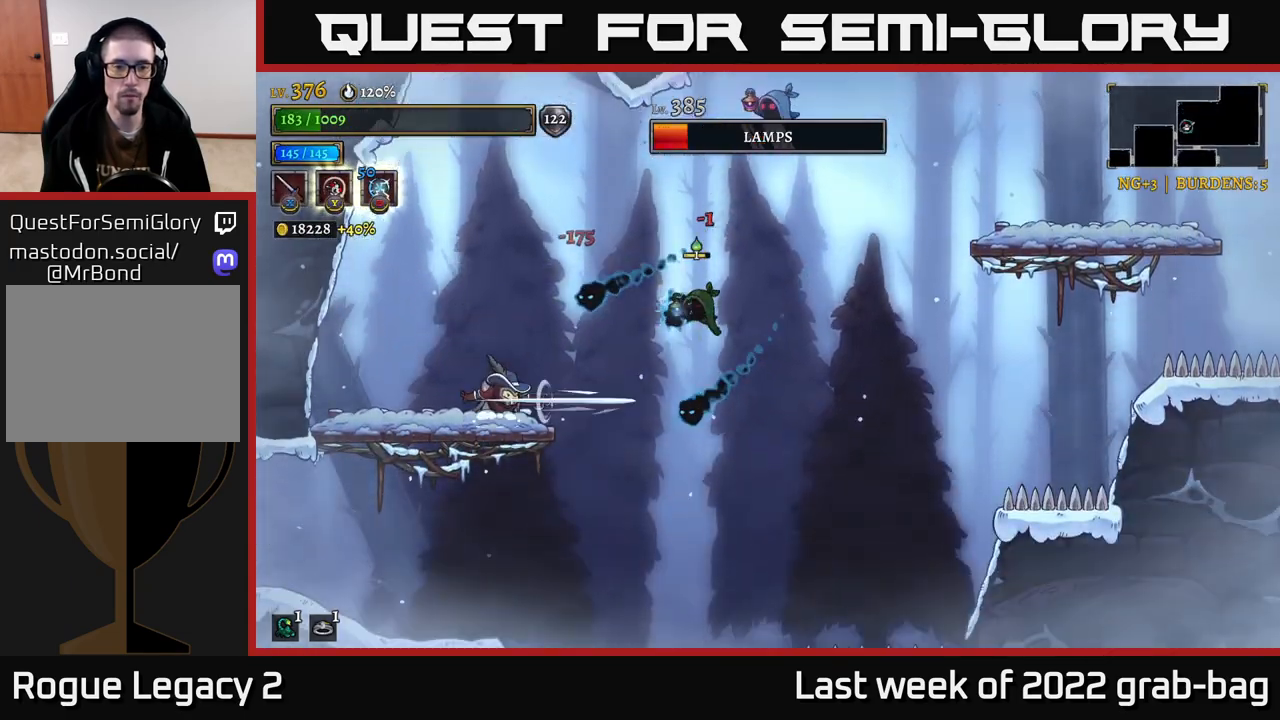
{"buttons": [], "left_stick": "left", "right_stick": "center", "events": [[117, "X", "down"], [167, "A", "down"], [217, "left_stick", "left"], [233, "X", "up"], [433, "A", "up"]]}
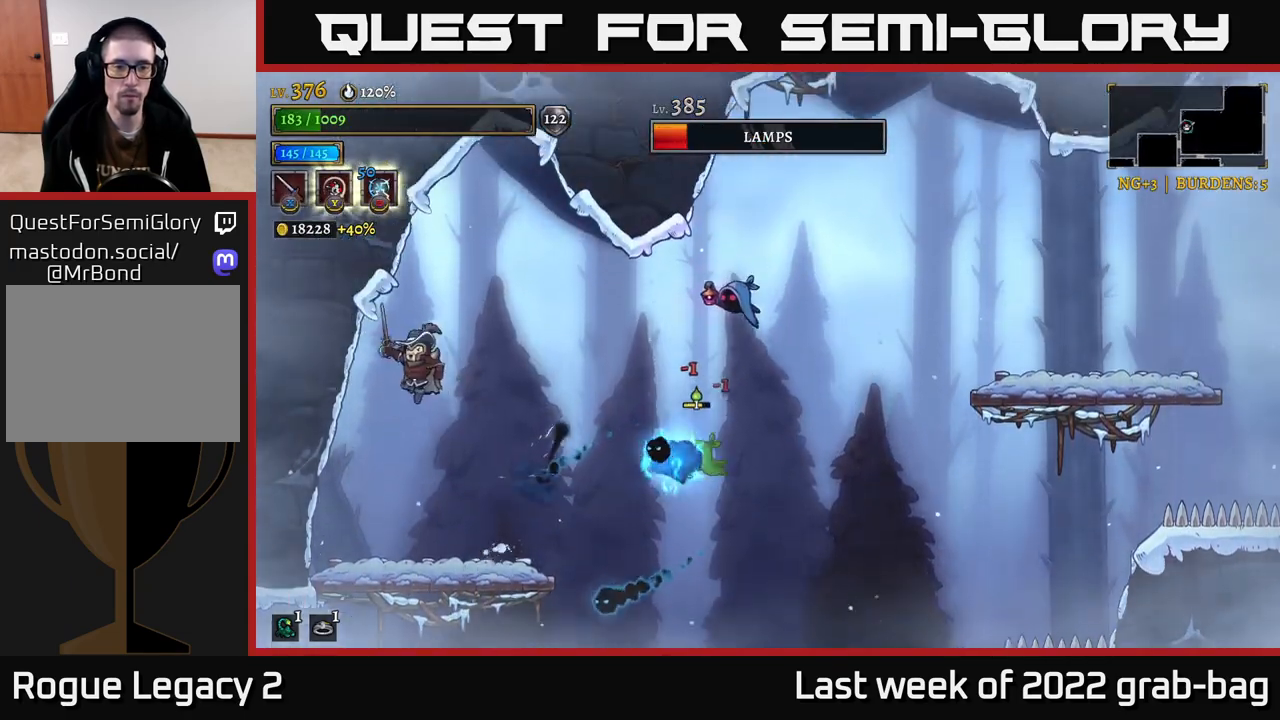
{"buttons": [], "left_stick": "center", "right_stick": "center", "events": [[167, "left_stick", "up"], [217, "left_stick", "right"], [317, "left_stick", "center"]]}
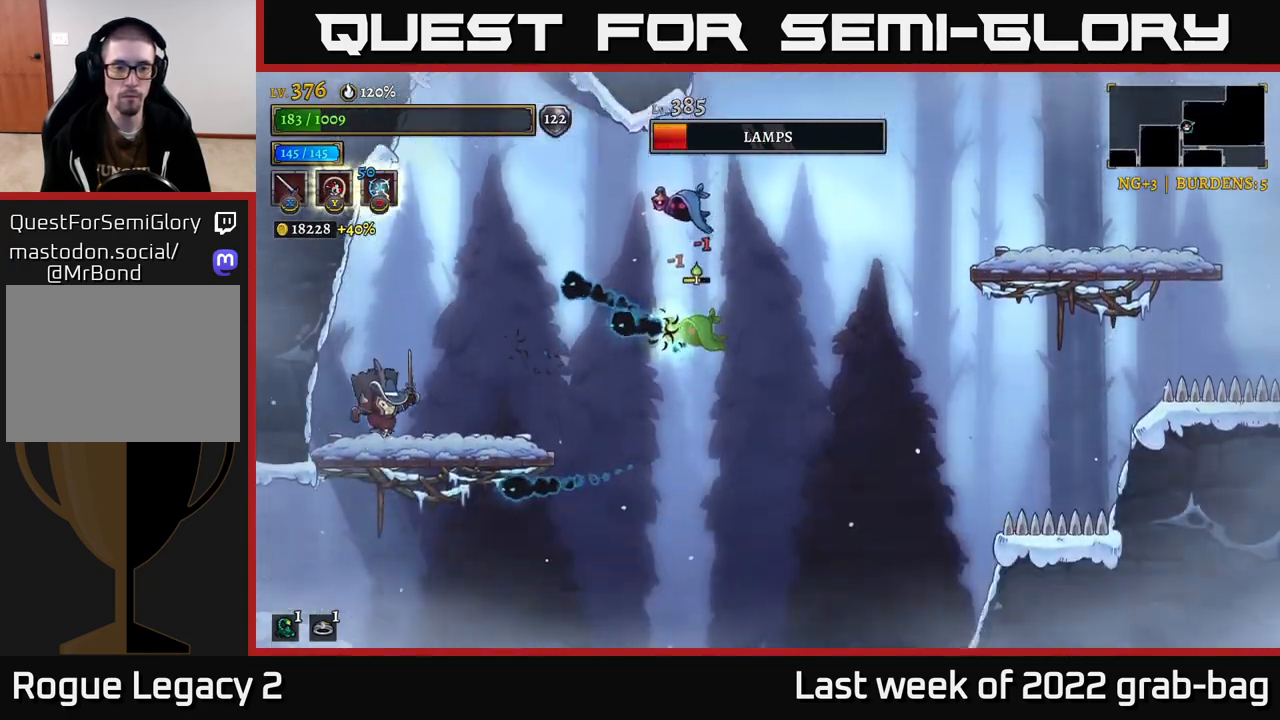
{"buttons": [], "left_stick": "center", "right_stick": "center", "events": [[117, "A", "down"], [167, "left_stick", "right"], [217, "X", "down"], [367, "left_stick", "center"], [417, "X", "up"], [500, "A", "up"]]}
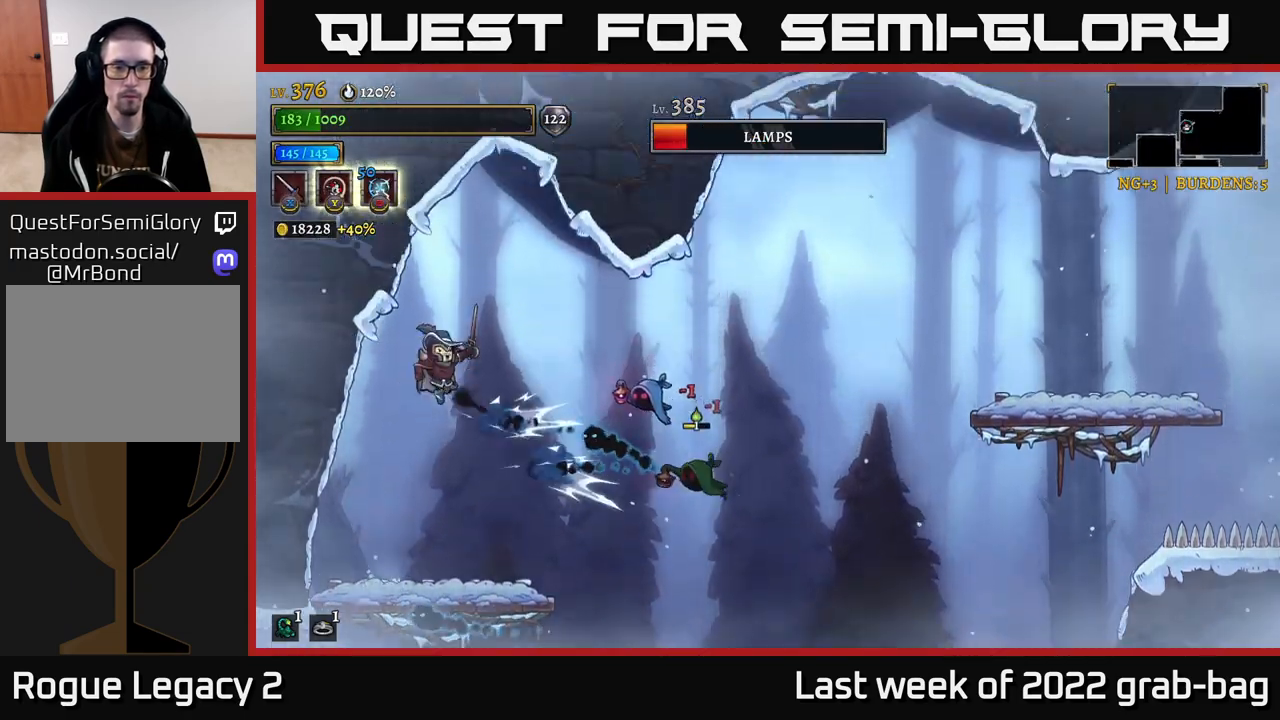
{"buttons": [], "left_stick": "center", "right_stick": "center", "events": [[217, "left_stick", "right"], [250, "X", "down"], [367, "left_stick", "center"], [433, "X", "up"]]}
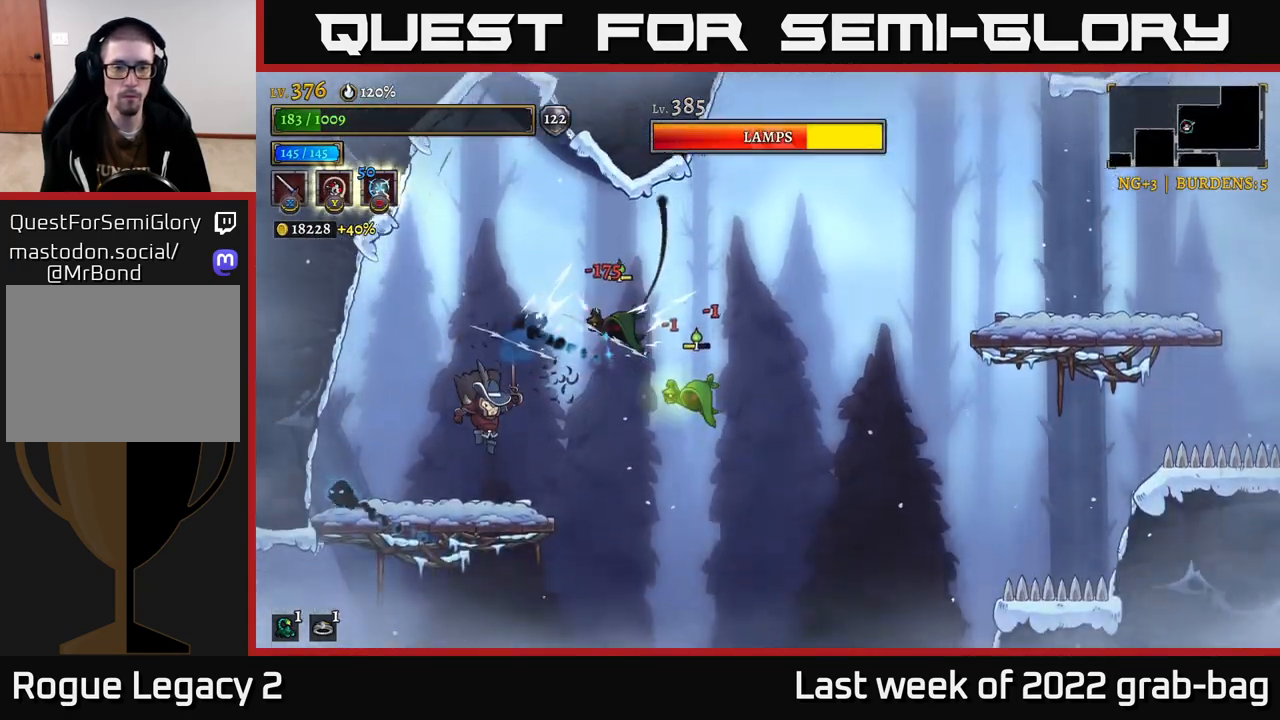
{"buttons": ["A"], "left_stick": "center", "right_stick": "center", "events": [[200, "A", "down"], [217, "left_stick", "right"], [333, "X", "down"], [450, "left_stick", "center"], [467, "X", "up"]]}
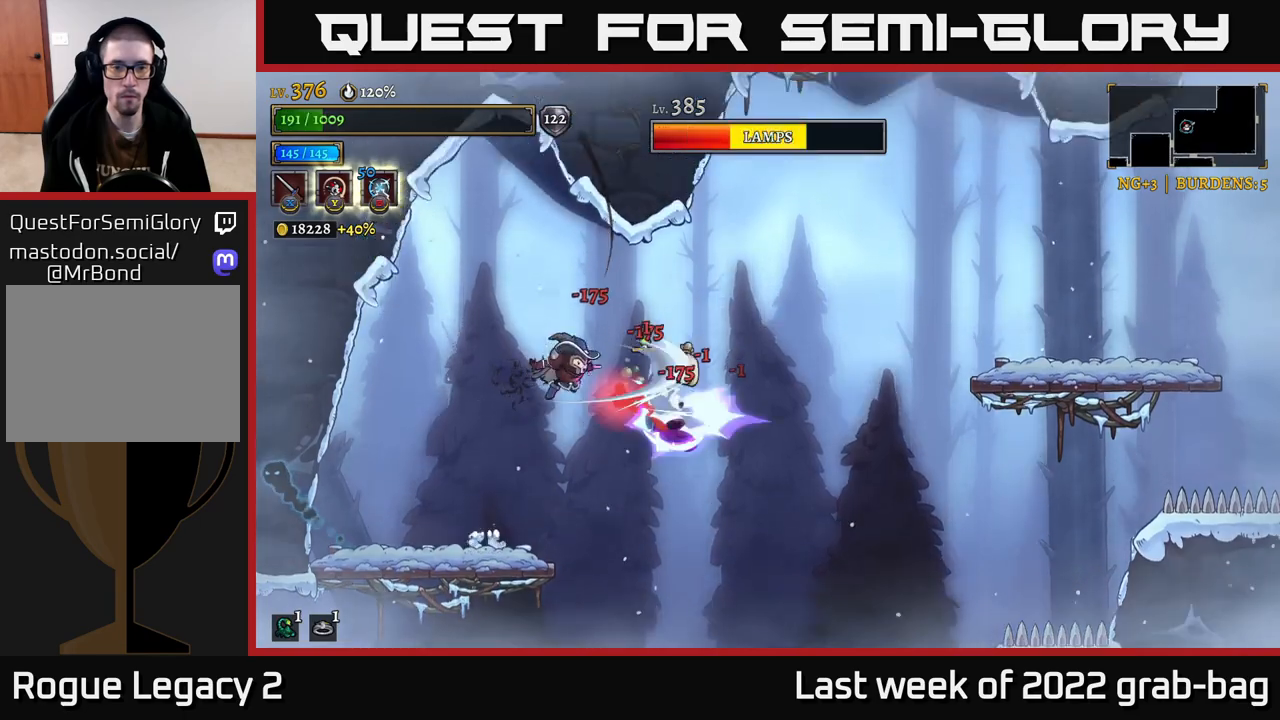
{"buttons": [], "left_stick": "left", "right_stick": "center", "events": [[117, "A", "up"], [300, "X", "down"], [317, "left_stick", "right"], [467, "X", "up"], [467, "left_stick", "left"]]}
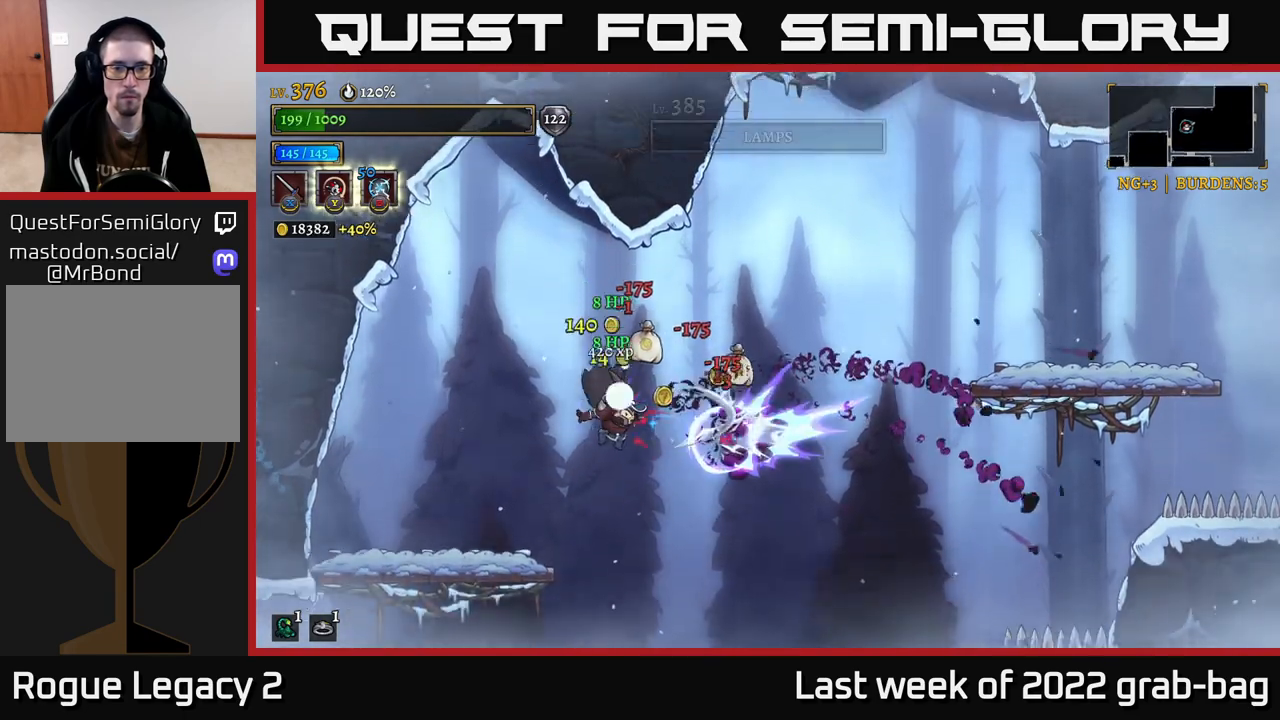
{"buttons": [], "left_stick": "right", "right_stick": "center", "events": [[217, "left_stick", "center"], [267, "left_stick", "right"], [367, "A", "down"], [467, "A", "up"]]}
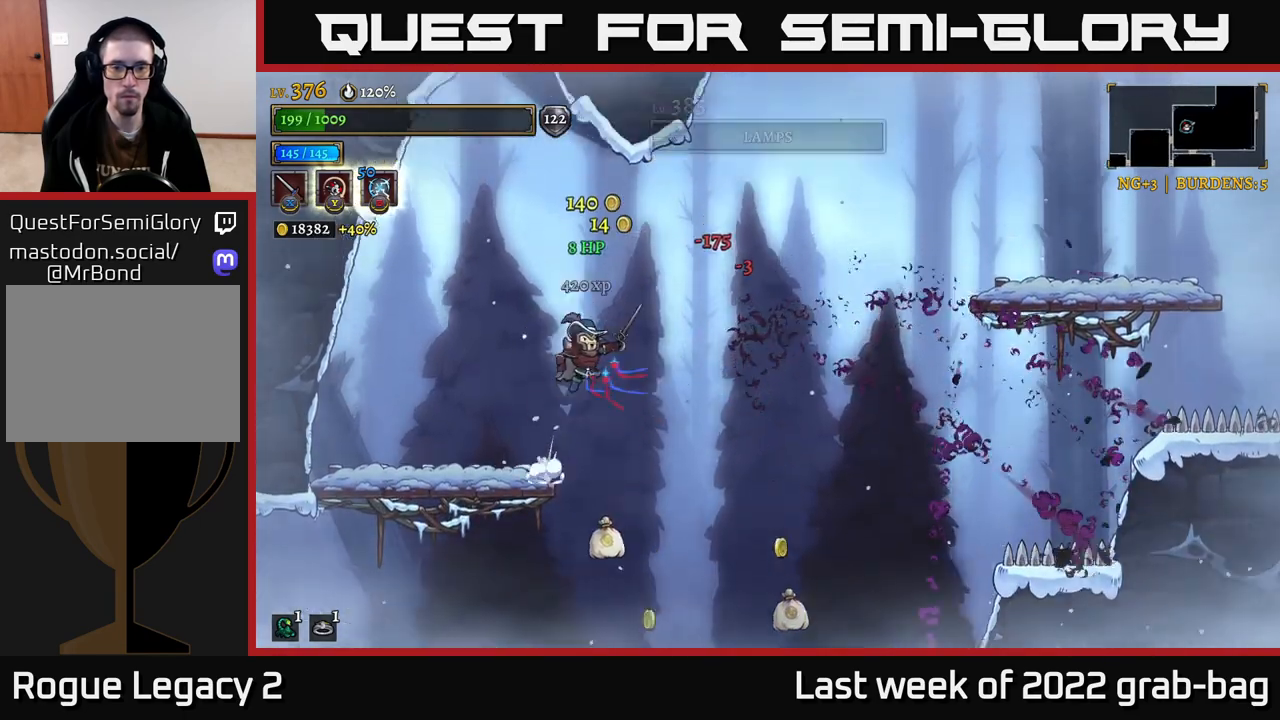
{"buttons": [], "left_stick": "right", "right_stick": "center", "events": []}
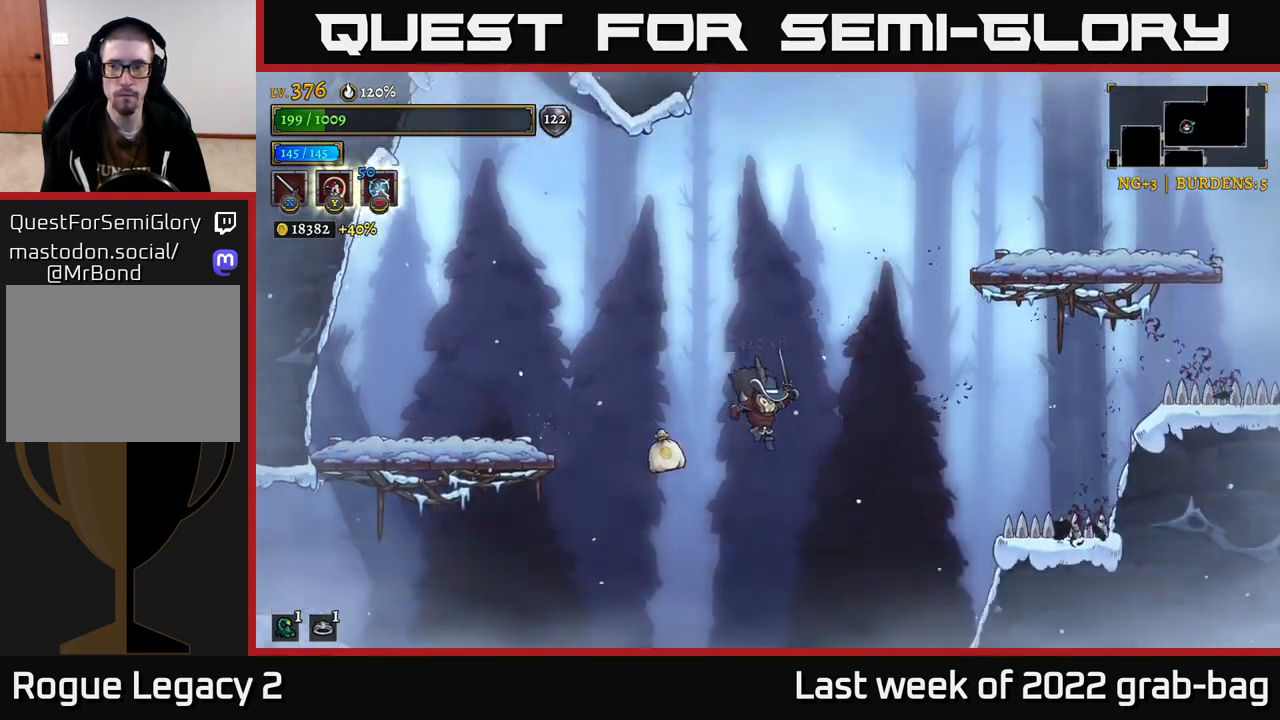
{"buttons": [], "left_stick": "center", "right_stick": "center", "events": [[67, "left_stick", "left"], [200, "left_stick", "center"]]}
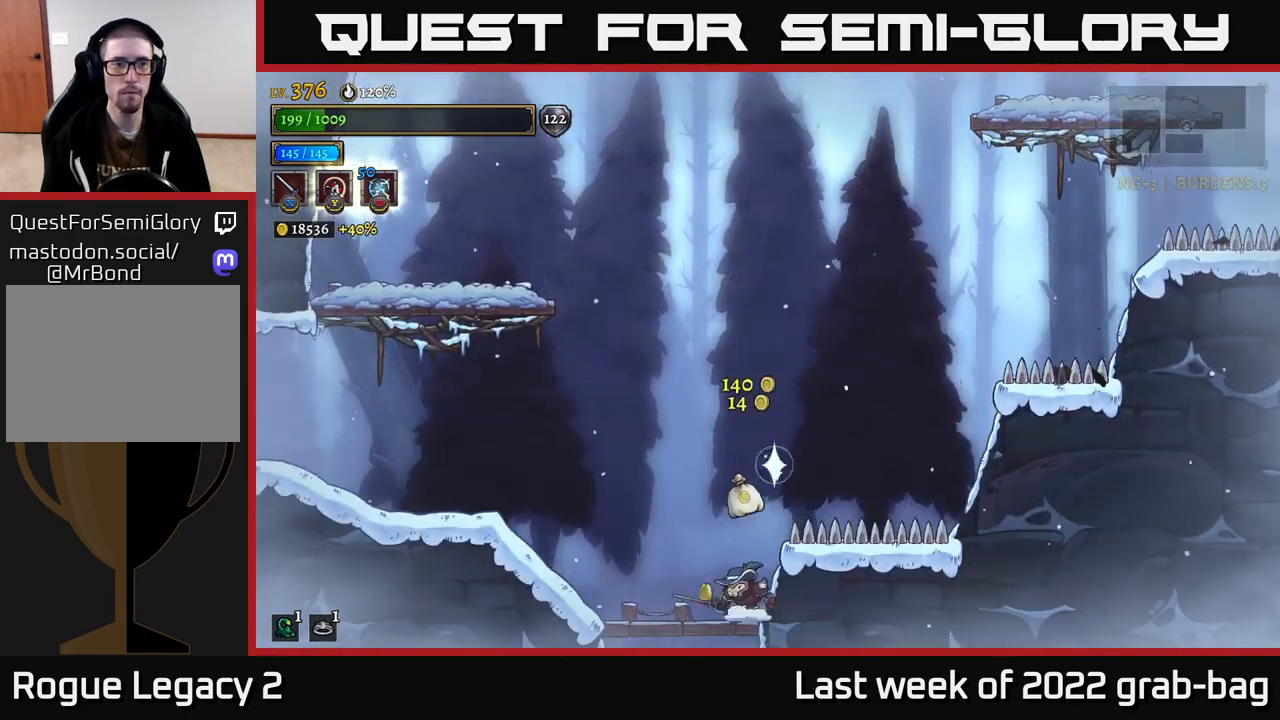
{"buttons": ["L2"], "left_stick": "left", "right_stick": "center", "events": [[67, "left_stick", "left"], [217, "A", "down"], [417, "A", "up"], [433, "L2", "down"]]}
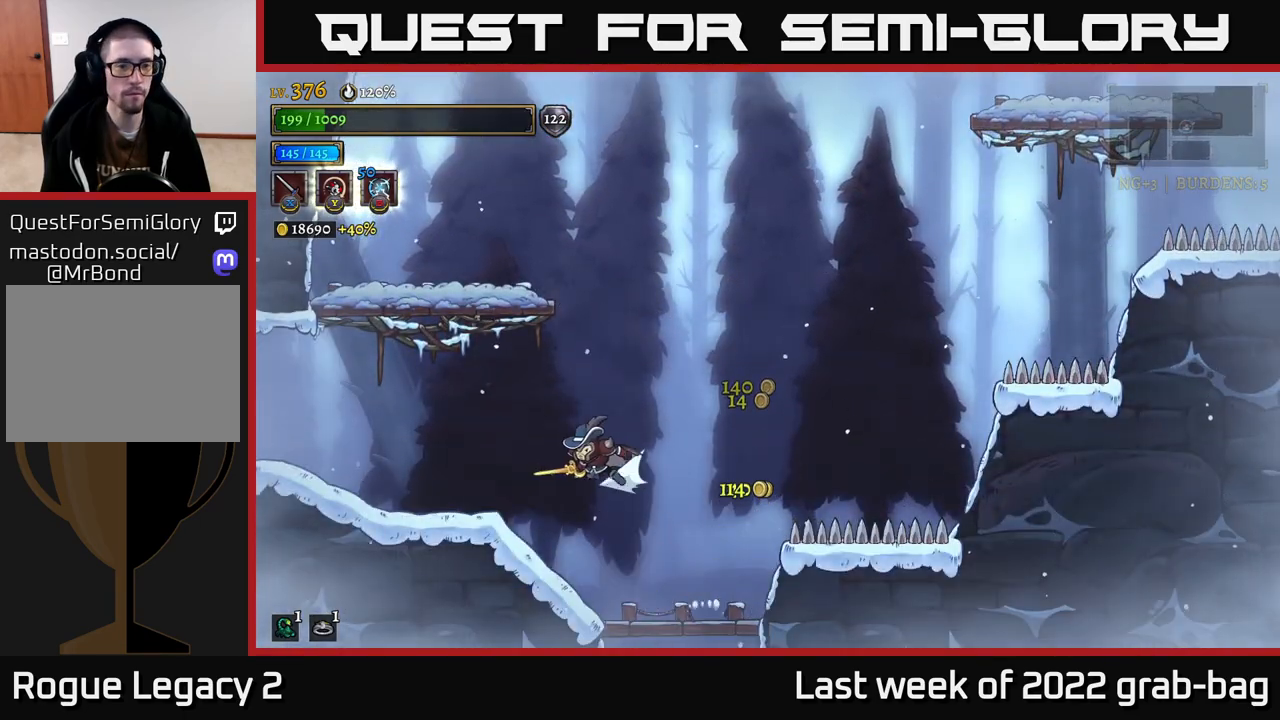
{"buttons": ["L2"], "left_stick": "left", "right_stick": "center", "events": []}
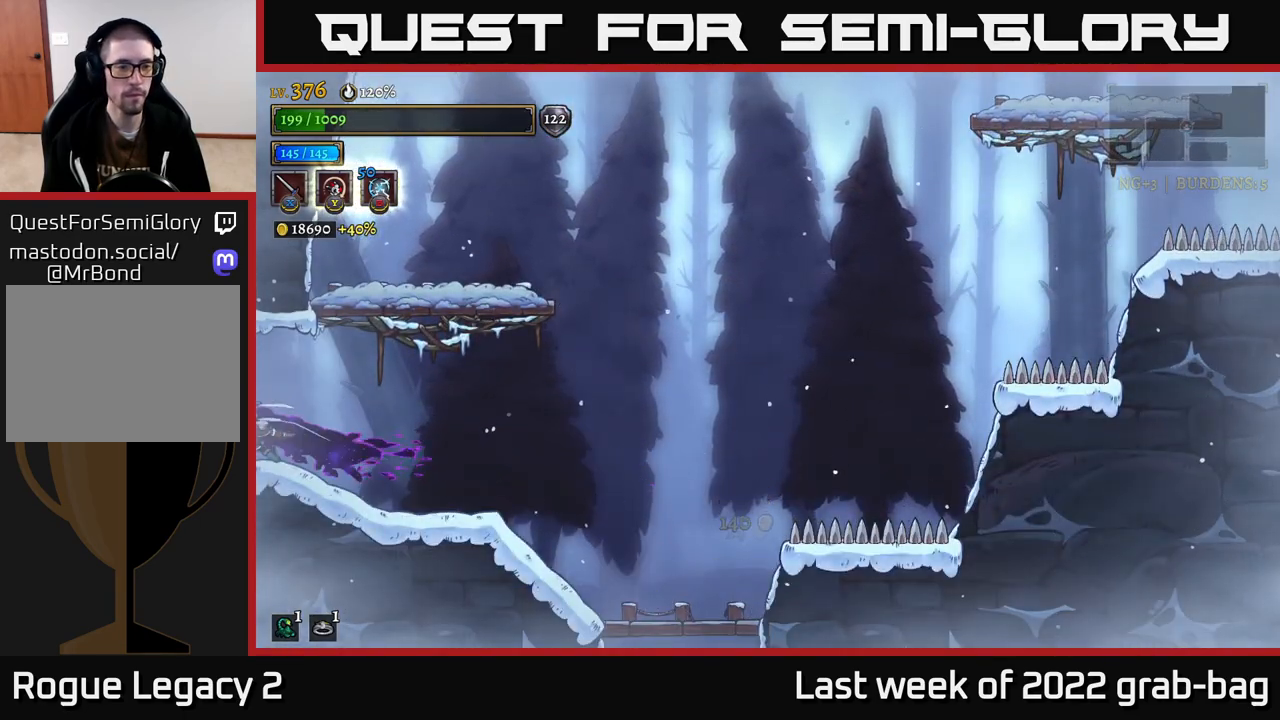
{"buttons": [], "left_stick": "left", "right_stick": "center", "events": [[67, "L2", "up"], [267, "left_stick", "center"], [500, "left_stick", "left"]]}
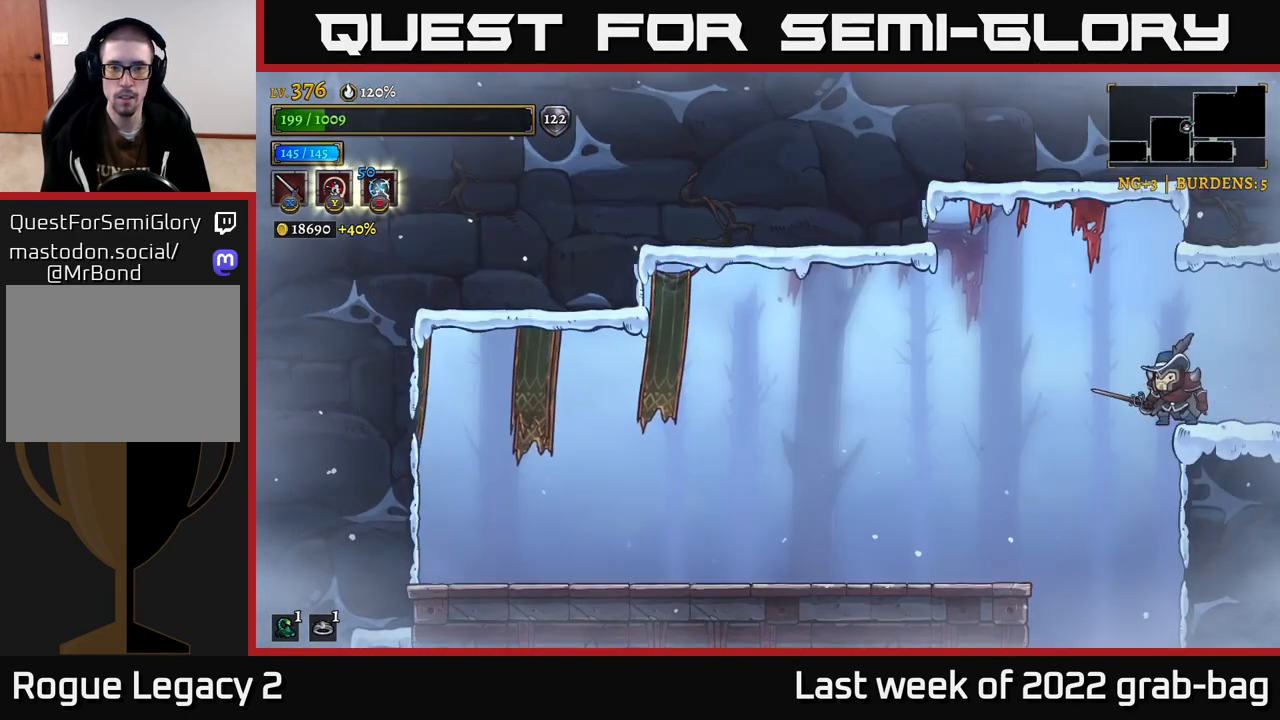
{"buttons": [], "left_stick": "left", "right_stick": "down", "events": [[83, "A", "down"], [183, "A", "up"], [400, "right_stick", "down"]]}
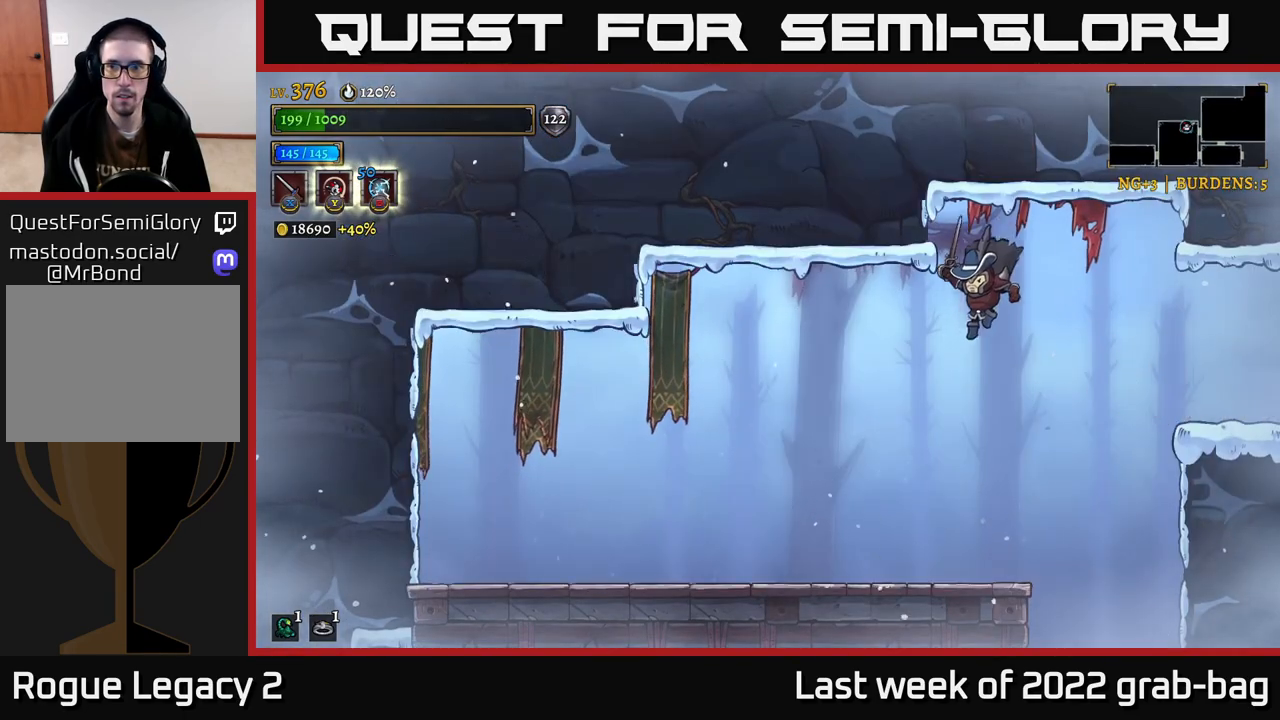
{"buttons": [], "left_stick": "right", "right_stick": "center", "events": [[133, "left_stick", "center"], [333, "left_stick", "right"], [367, "right_stick", "center"]]}
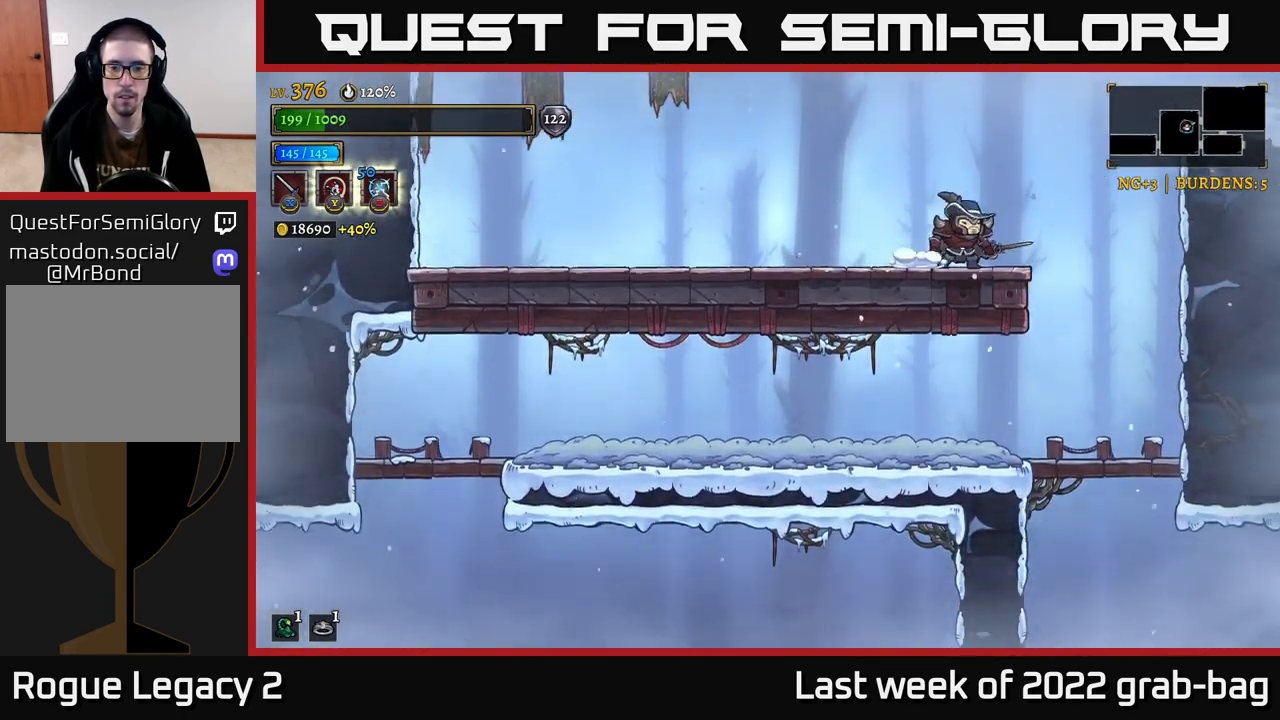
{"buttons": ["R2"], "left_stick": "right", "right_stick": "center", "events": [[33, "A", "down"], [267, "R2", "down"], [300, "A", "up"]]}
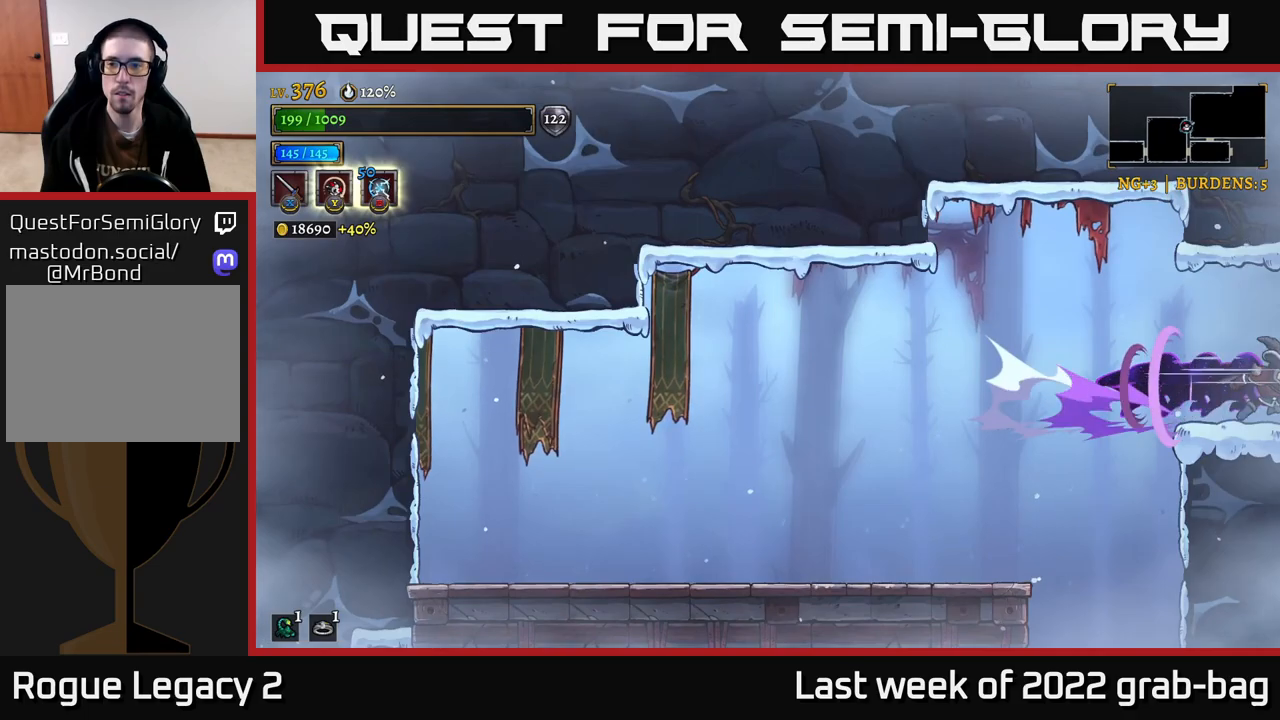
{"buttons": [], "left_stick": "right", "right_stick": "center", "events": [[167, "R2", "up"], [233, "left_stick", "center"], [317, "left_stick", "right"]]}
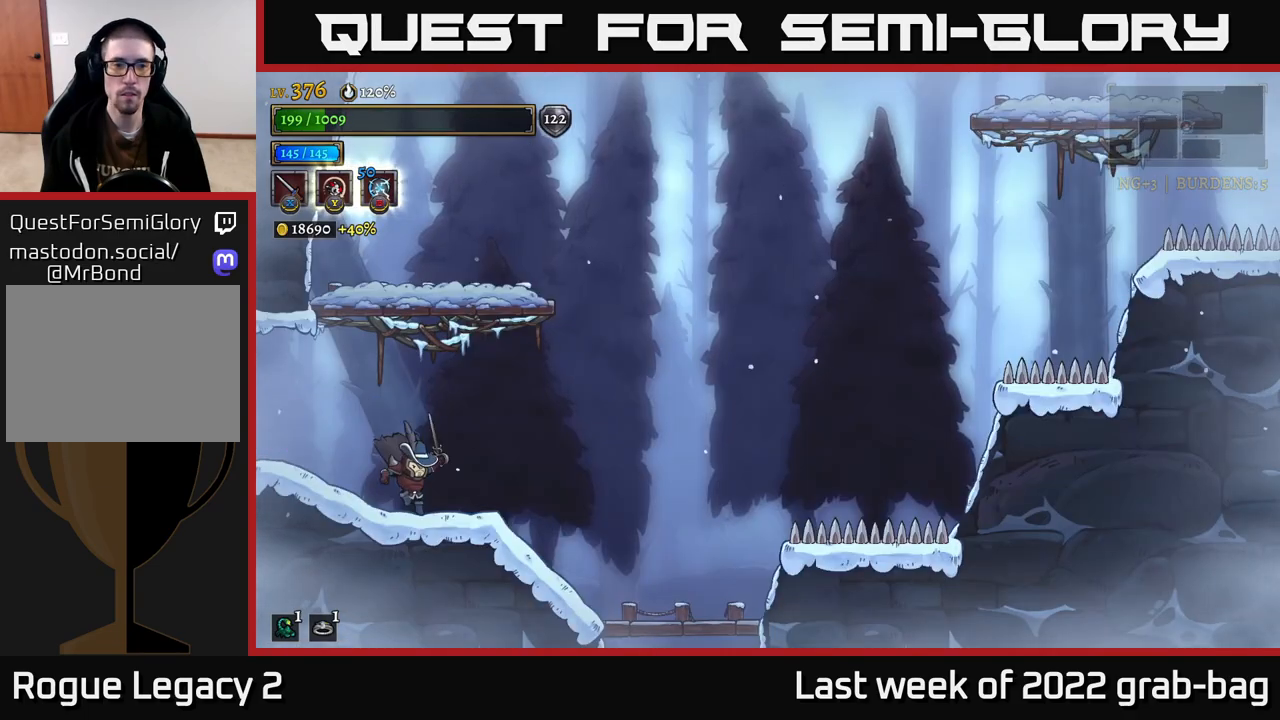
{"buttons": ["A"], "left_stick": "center", "right_stick": "center", "events": [[67, "A", "down"], [83, "left_stick", "center"], [300, "A", "up"], [317, "left_stick", "right"], [350, "A", "down"], [417, "left_stick", "center"]]}
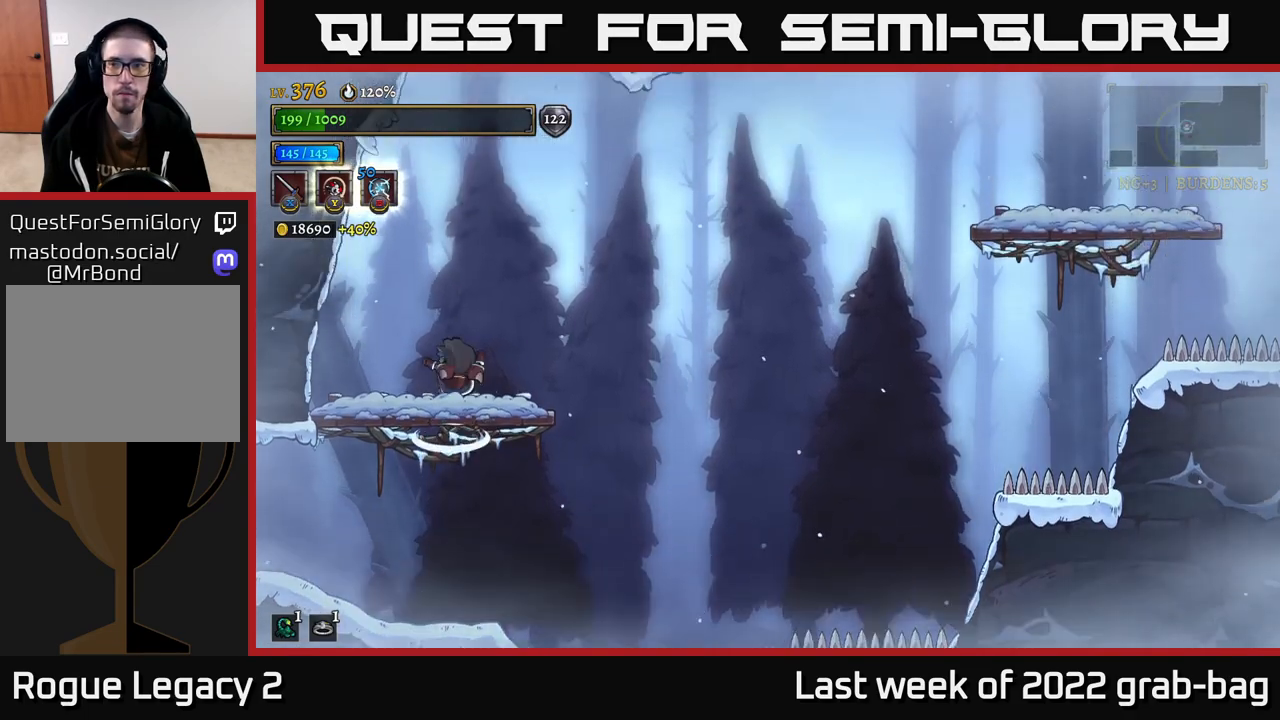
{"buttons": ["A"], "left_stick": "right", "right_stick": "center", "events": [[67, "A", "up"], [150, "left_stick", "right"], [483, "A", "down"]]}
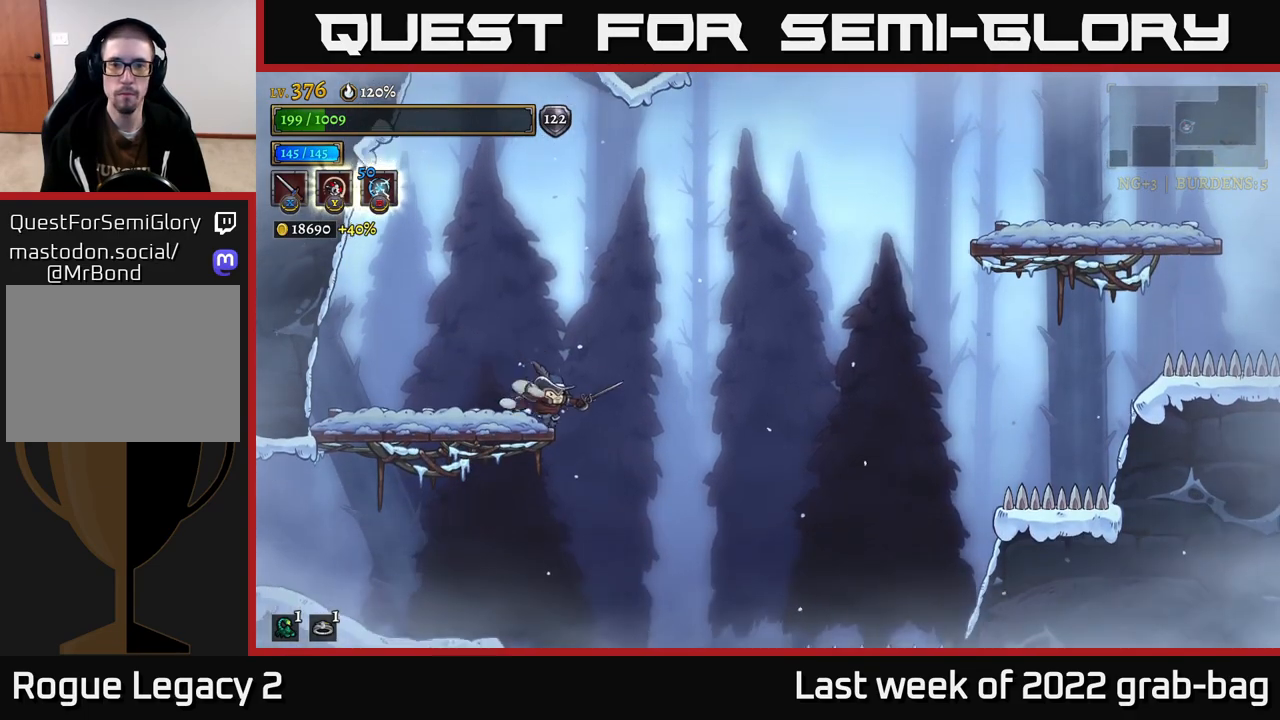
{"buttons": ["R2"], "left_stick": "right", "right_stick": "center", "events": [[417, "R2", "down"], [483, "A", "up"]]}
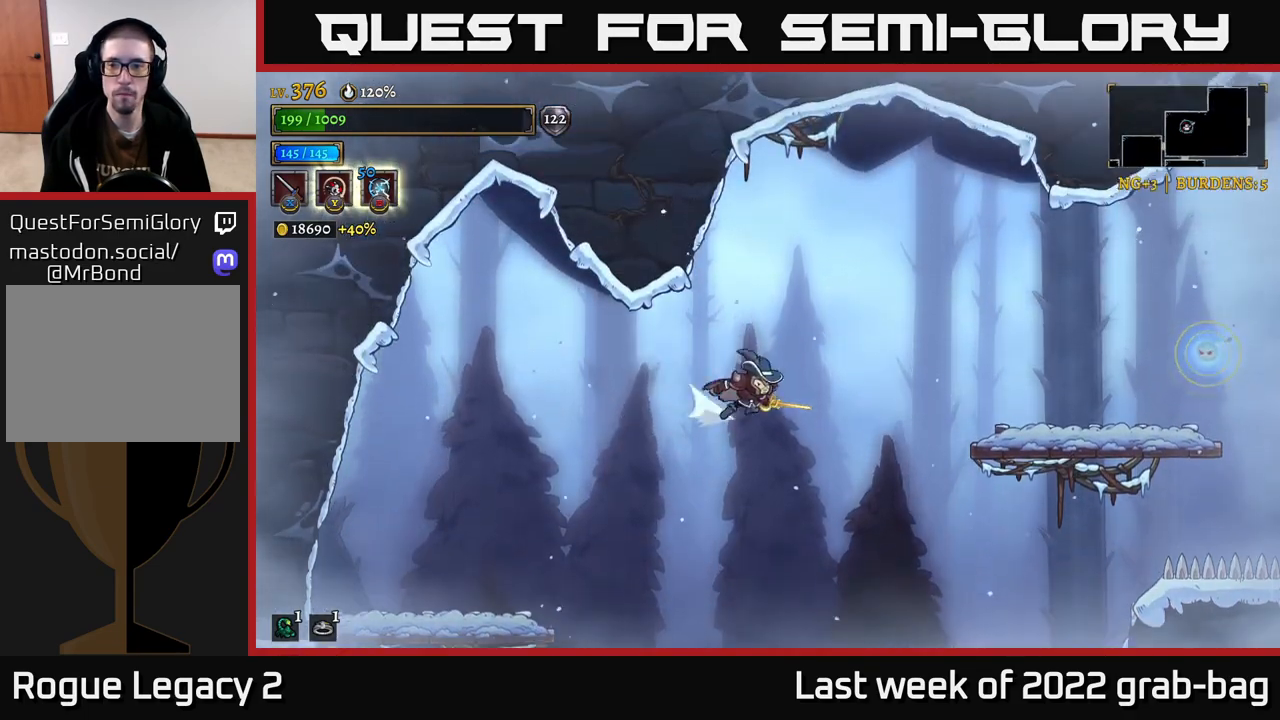
{"buttons": [], "left_stick": "center", "right_stick": "center", "events": [[383, "R2", "up"], [417, "left_stick", "center"]]}
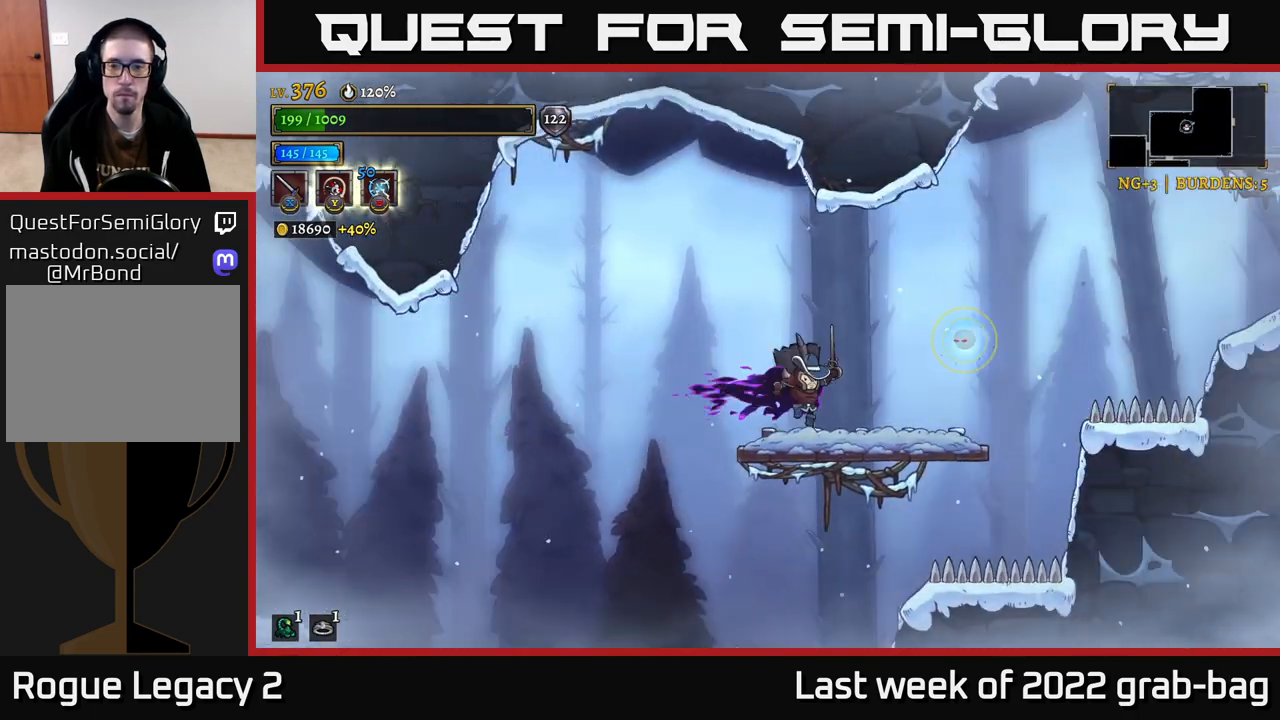
{"buttons": ["A"], "left_stick": "up-left", "right_stick": "center", "events": [[33, "left_stick", "left"], [183, "left_stick", "right"], [283, "A", "down"], [400, "left_stick", "up-left"]]}